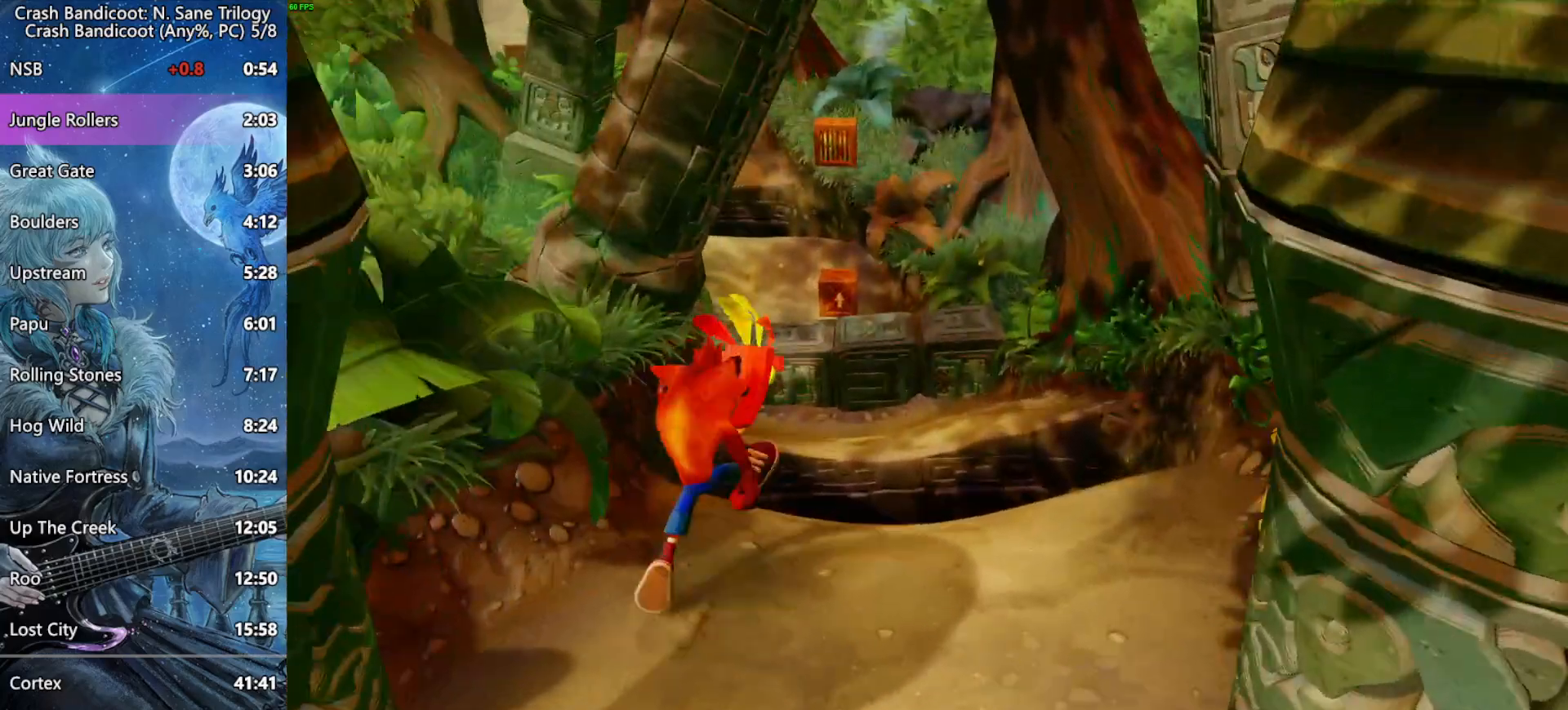
Gameplay with a controller (PlayStation layout); each line is a JSON object with the inputs held at the frame after it (dt_ms = milliseconds from this image to that frame). "button_events" lists button changes between this image and that frame as [ms after this image, input, new state], when the widget could be followed in between (sticks are given only as held states).
{"dt_ms": 500, "buttons": [], "left_stick": "up", "right_stick": "center", "button_events": [[50, "CROSS", "down"], [133, "CROSS", "up"]]}
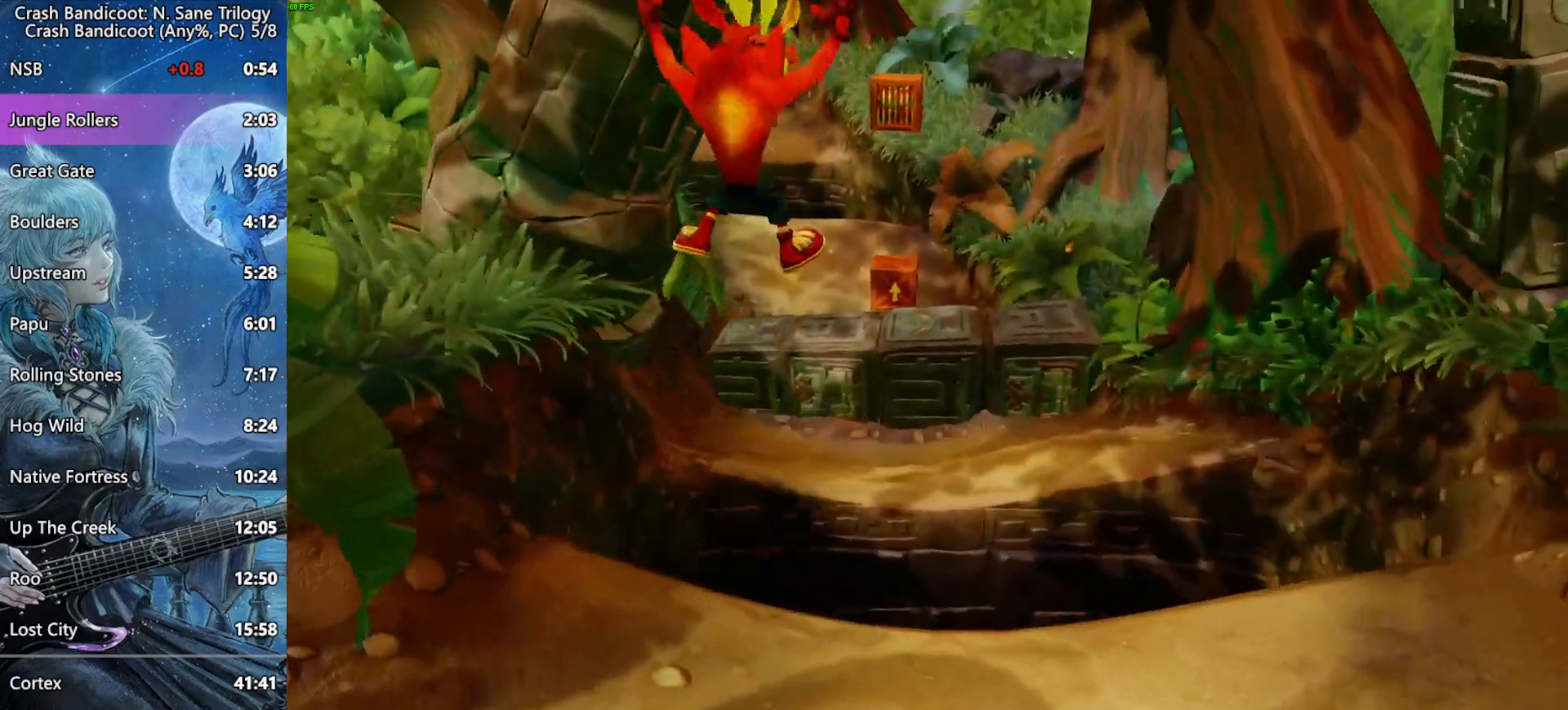
{"dt_ms": 500, "buttons": [], "left_stick": "up", "right_stick": "center", "button_events": [[350, "CROSS", "down"], [433, "CROSS", "up"]]}
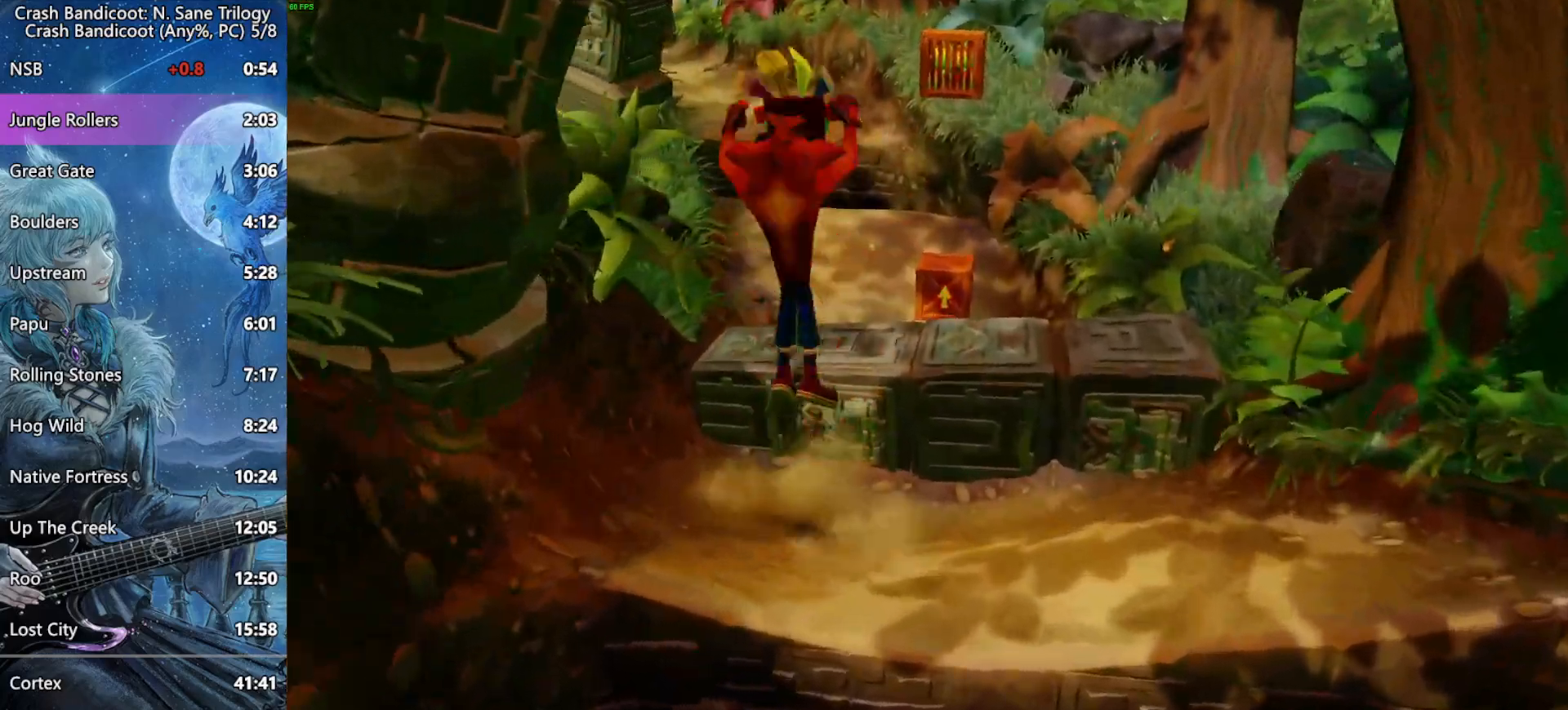
{"dt_ms": 500, "buttons": [], "left_stick": "up", "right_stick": "center", "button_events": []}
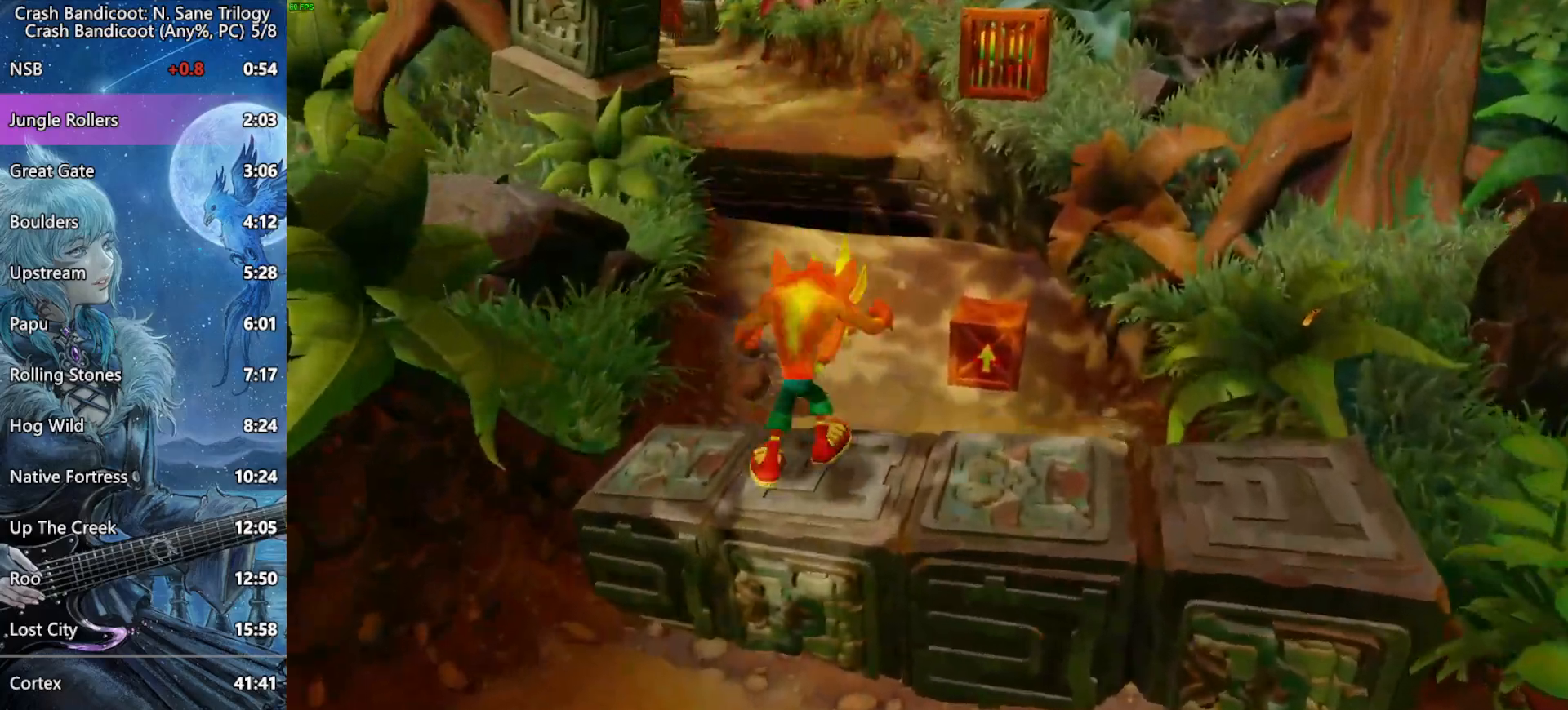
{"dt_ms": 500, "buttons": ["SQUARE"], "left_stick": "up", "right_stick": "center", "button_events": [[250, "SQUARE", "down"], [300, "R1", "down"], [417, "R1", "up"]]}
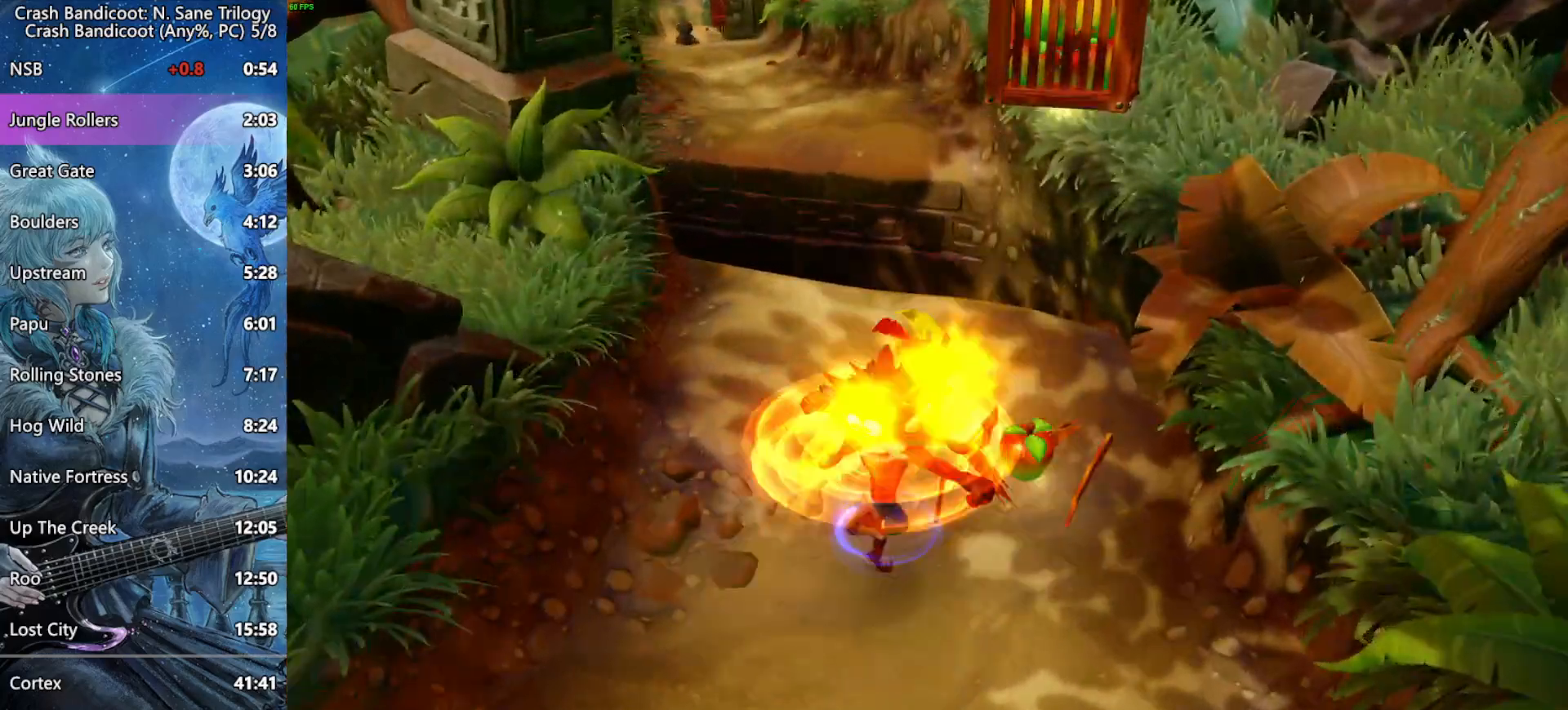
{"dt_ms": 500, "buttons": [], "left_stick": "up", "right_stick": "center", "button_events": [[17, "SQUARE", "up"]]}
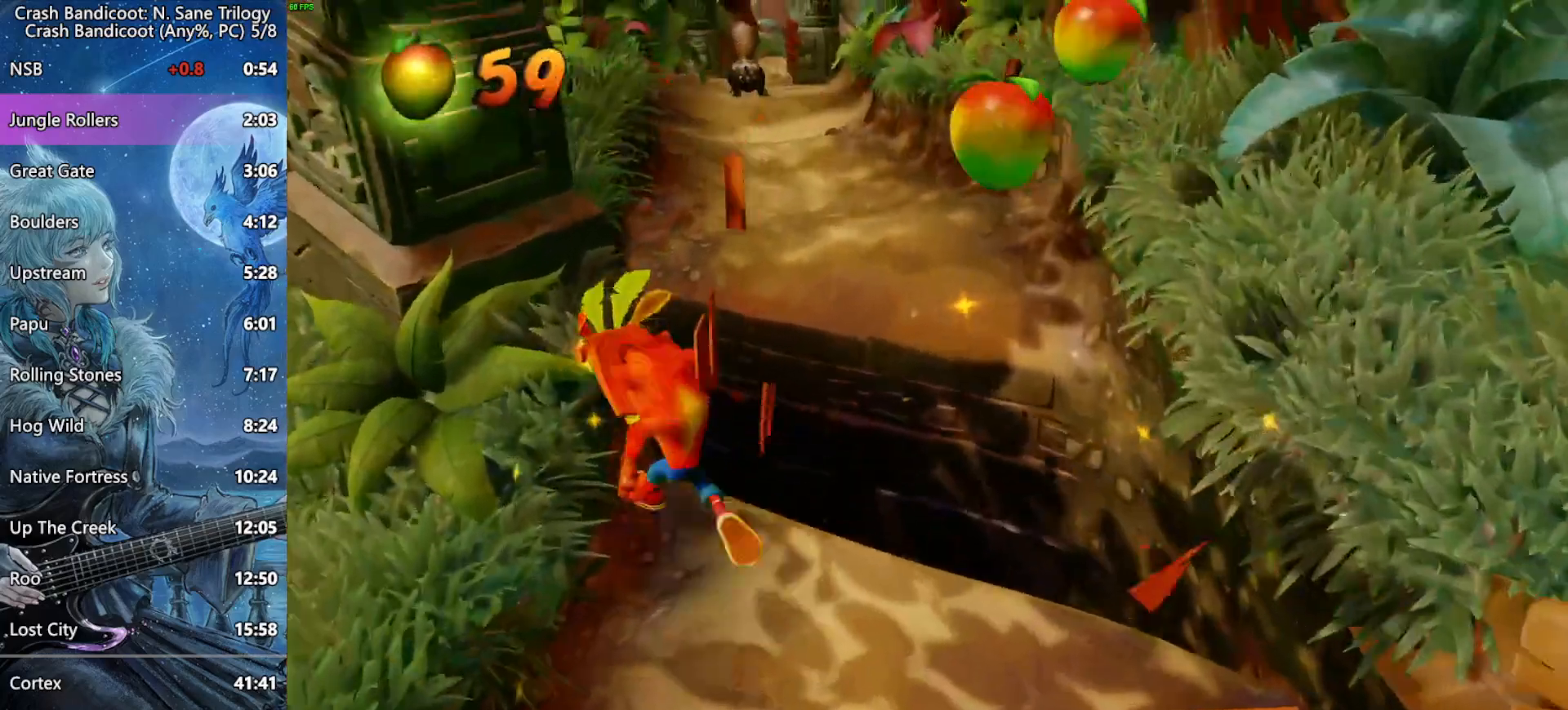
{"dt_ms": 500, "buttons": [], "left_stick": "up", "right_stick": "center", "button_events": [[83, "CROSS", "down"], [350, "CROSS", "up"]]}
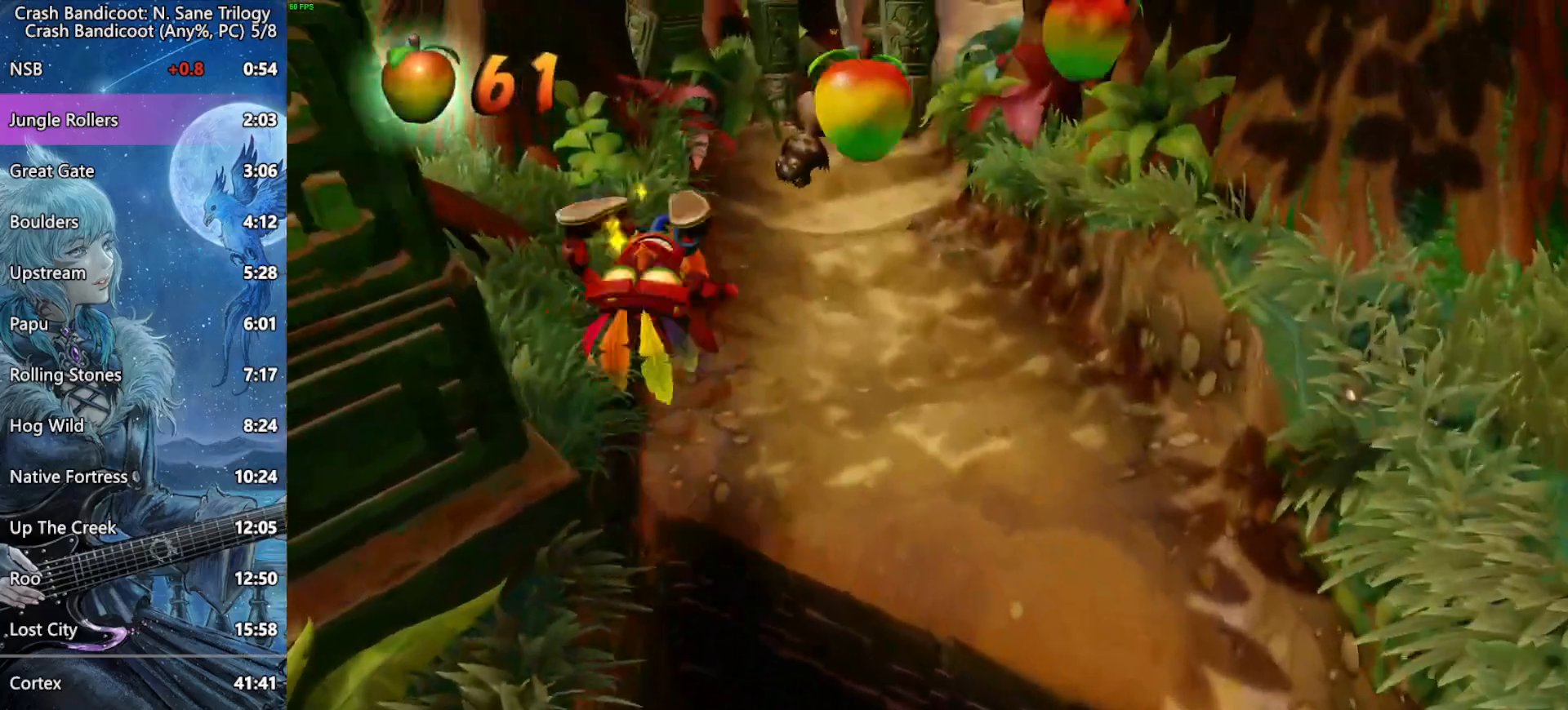
{"dt_ms": 500, "buttons": [], "left_stick": "up", "right_stick": "center", "button_events": []}
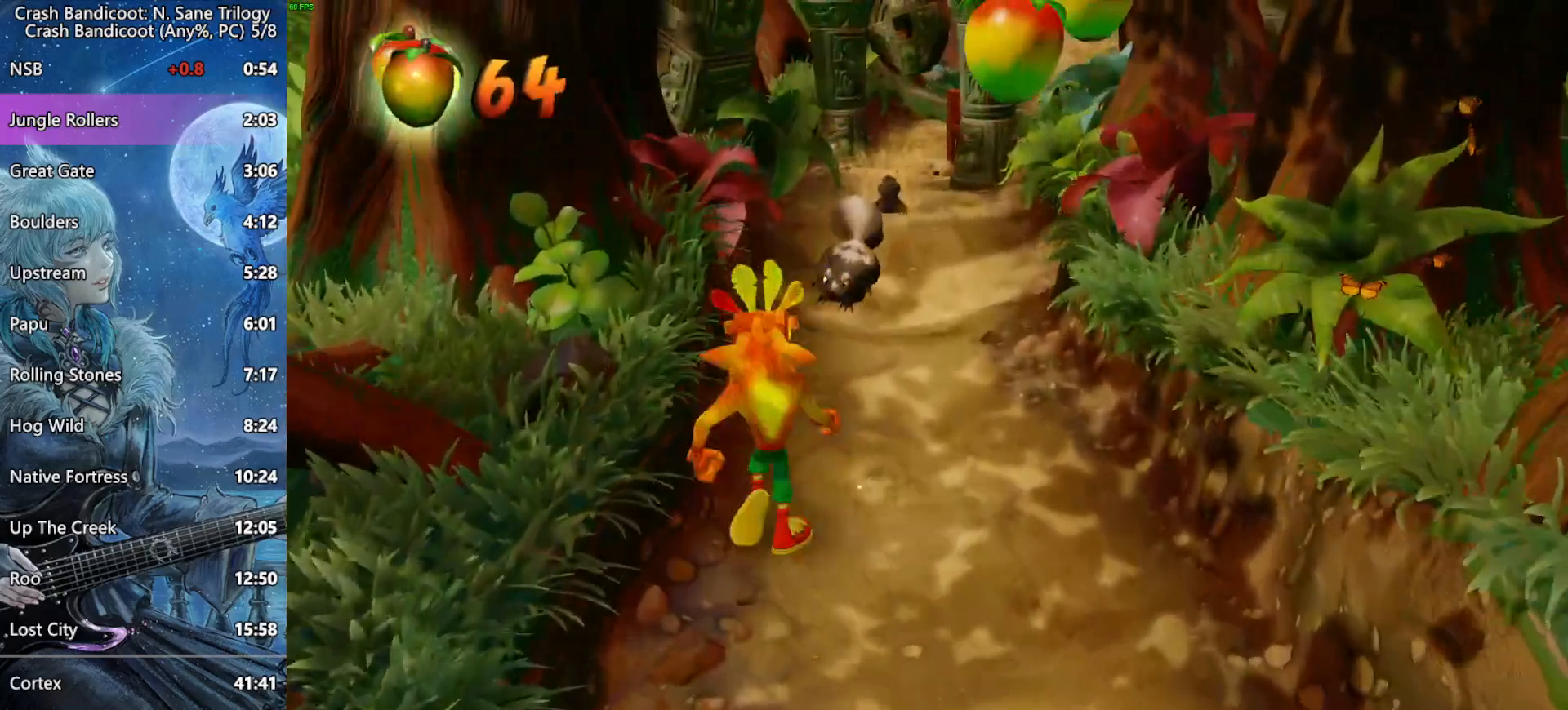
{"dt_ms": 500, "buttons": [], "left_stick": "up-right", "right_stick": "center", "button_events": [[200, "SQUARE", "down"], [433, "SQUARE", "up"]]}
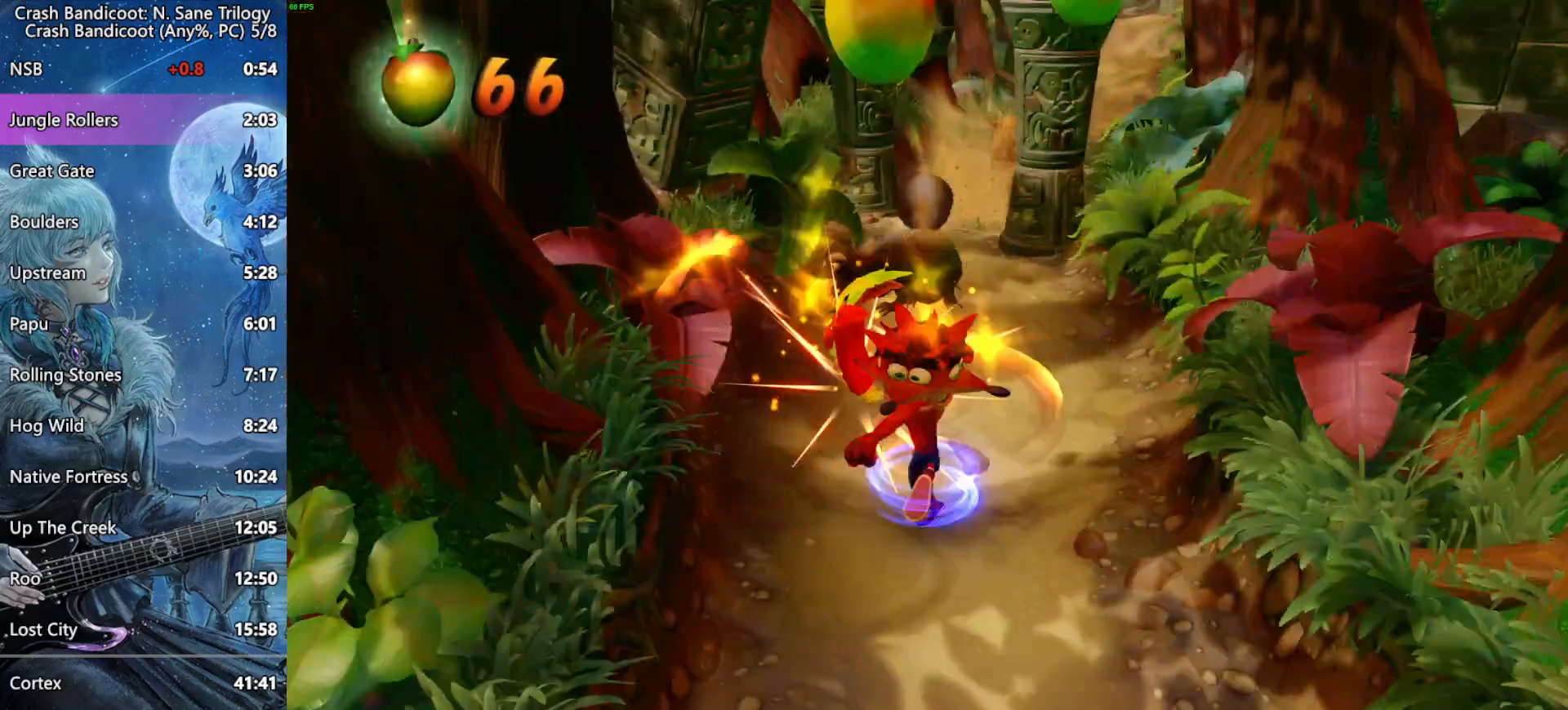
{"dt_ms": 500, "buttons": [], "left_stick": "up", "right_stick": "center", "button_events": []}
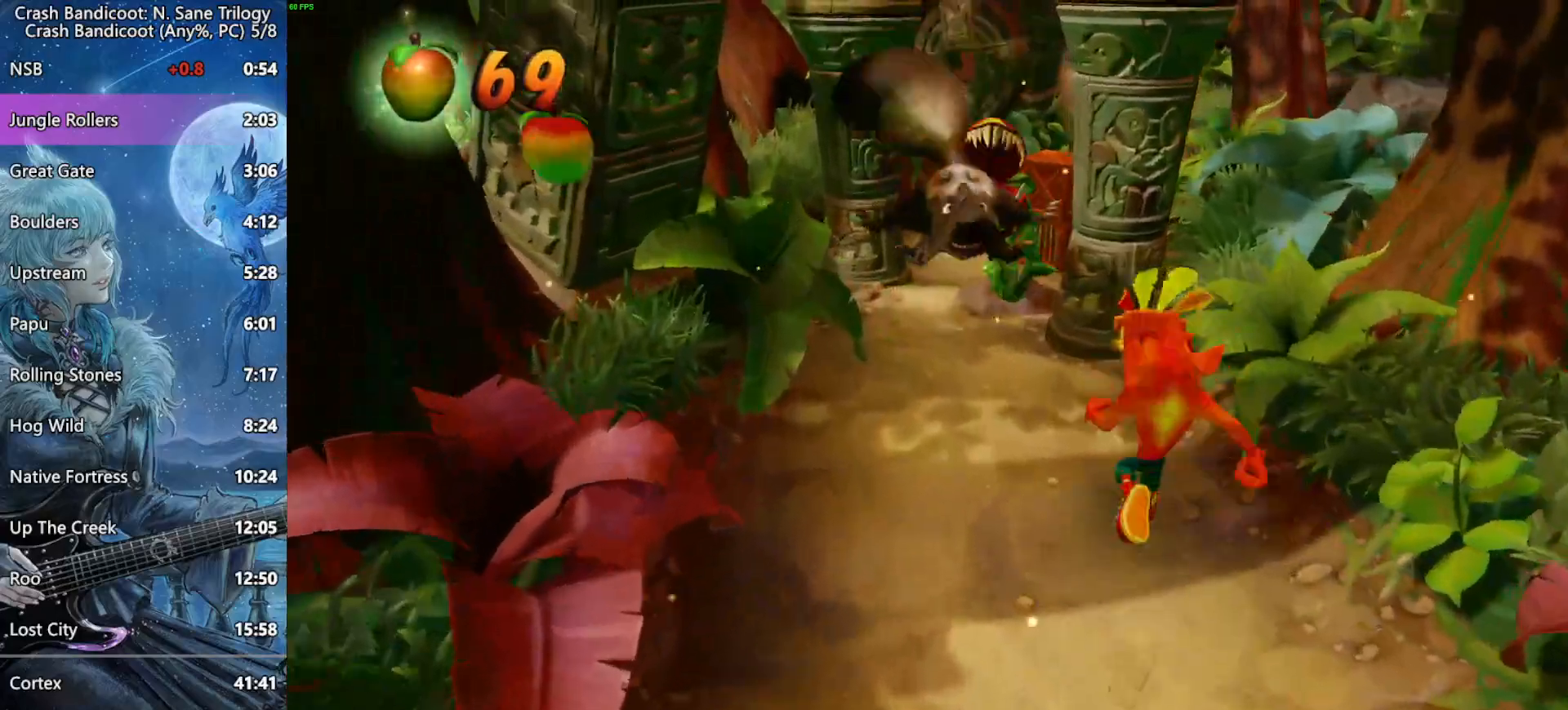
{"dt_ms": 500, "buttons": [], "left_stick": "up", "right_stick": "center", "button_events": [[217, "SQUARE", "down"], [433, "SQUARE", "up"]]}
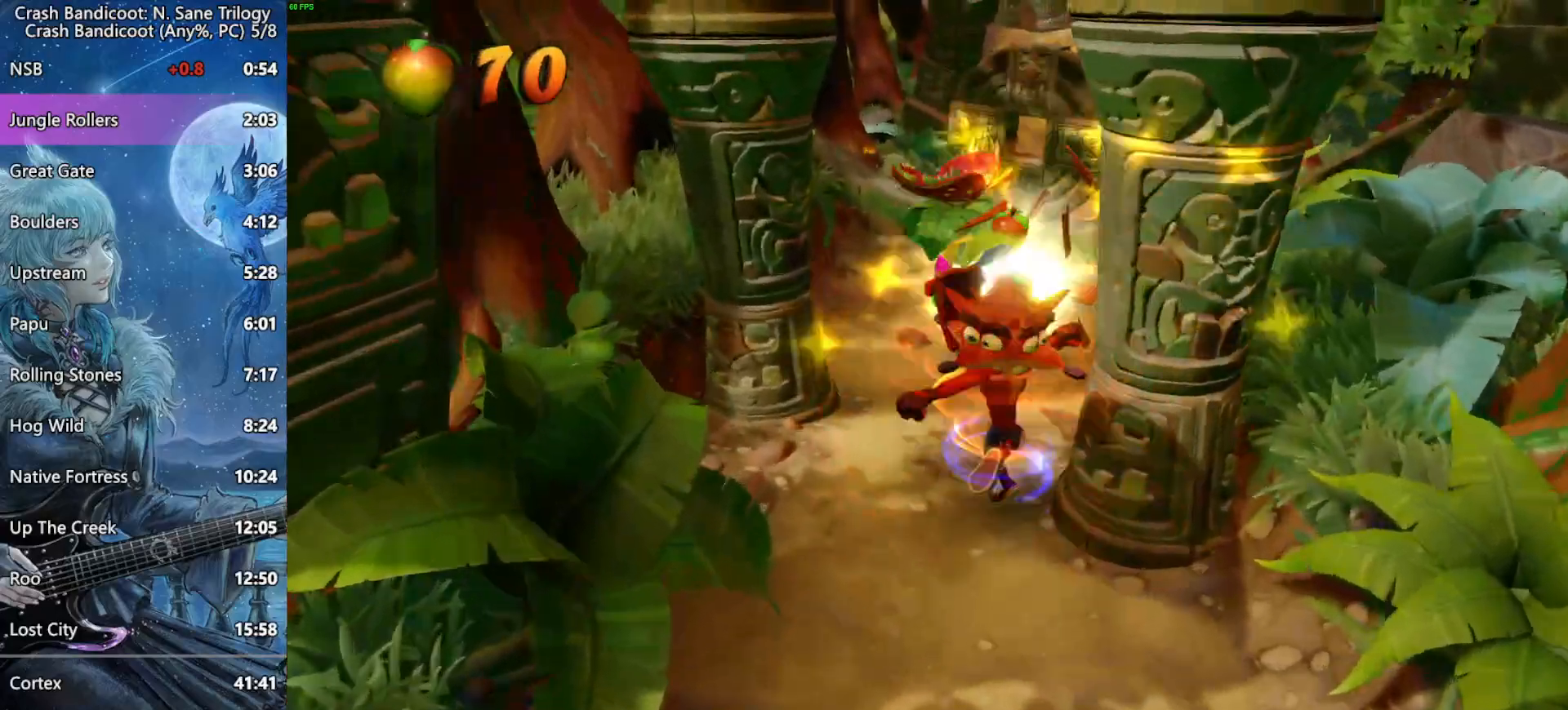
{"dt_ms": 500, "buttons": [], "left_stick": "up", "right_stick": "center", "button_events": []}
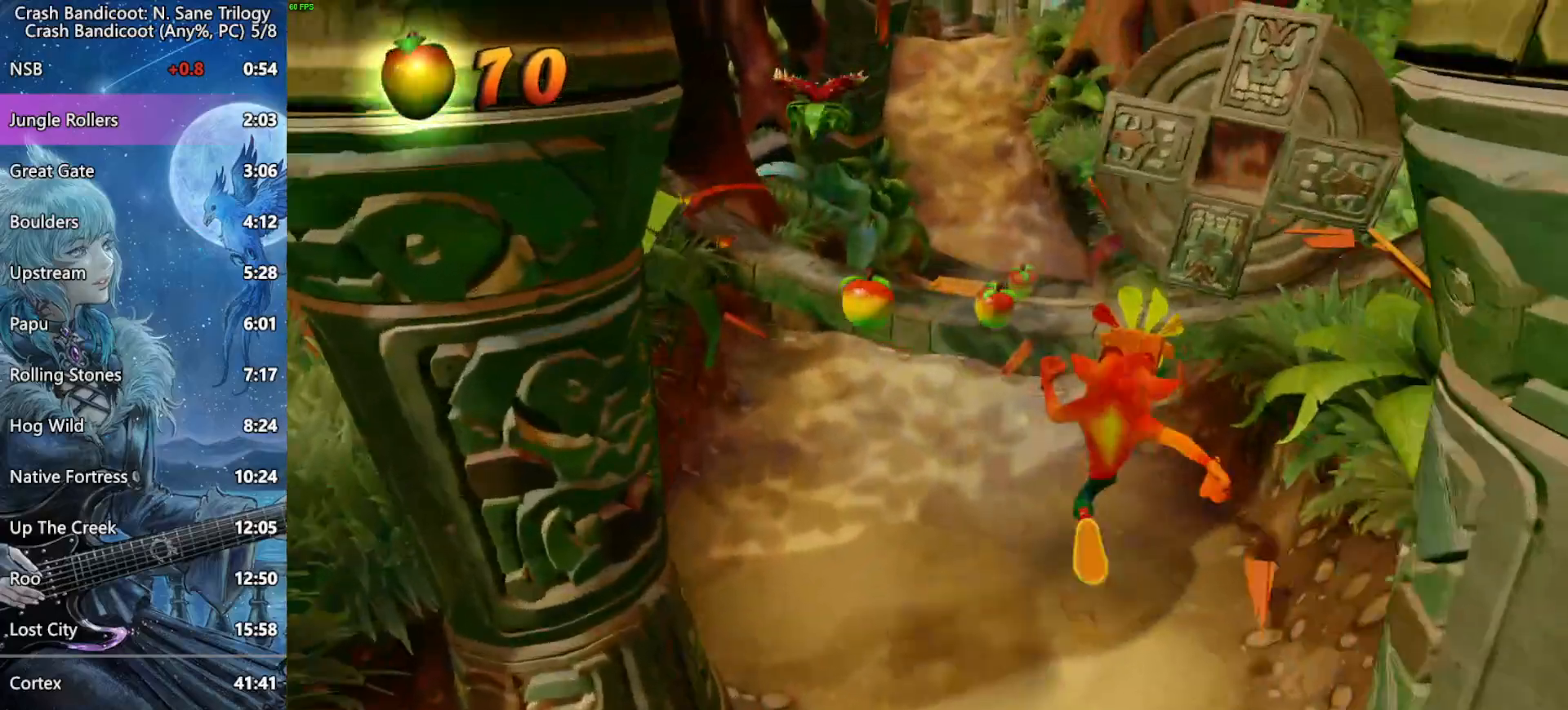
{"dt_ms": 500, "buttons": [], "left_stick": "up", "right_stick": "center", "button_events": [[33, "CROSS", "down"], [133, "CROSS", "up"]]}
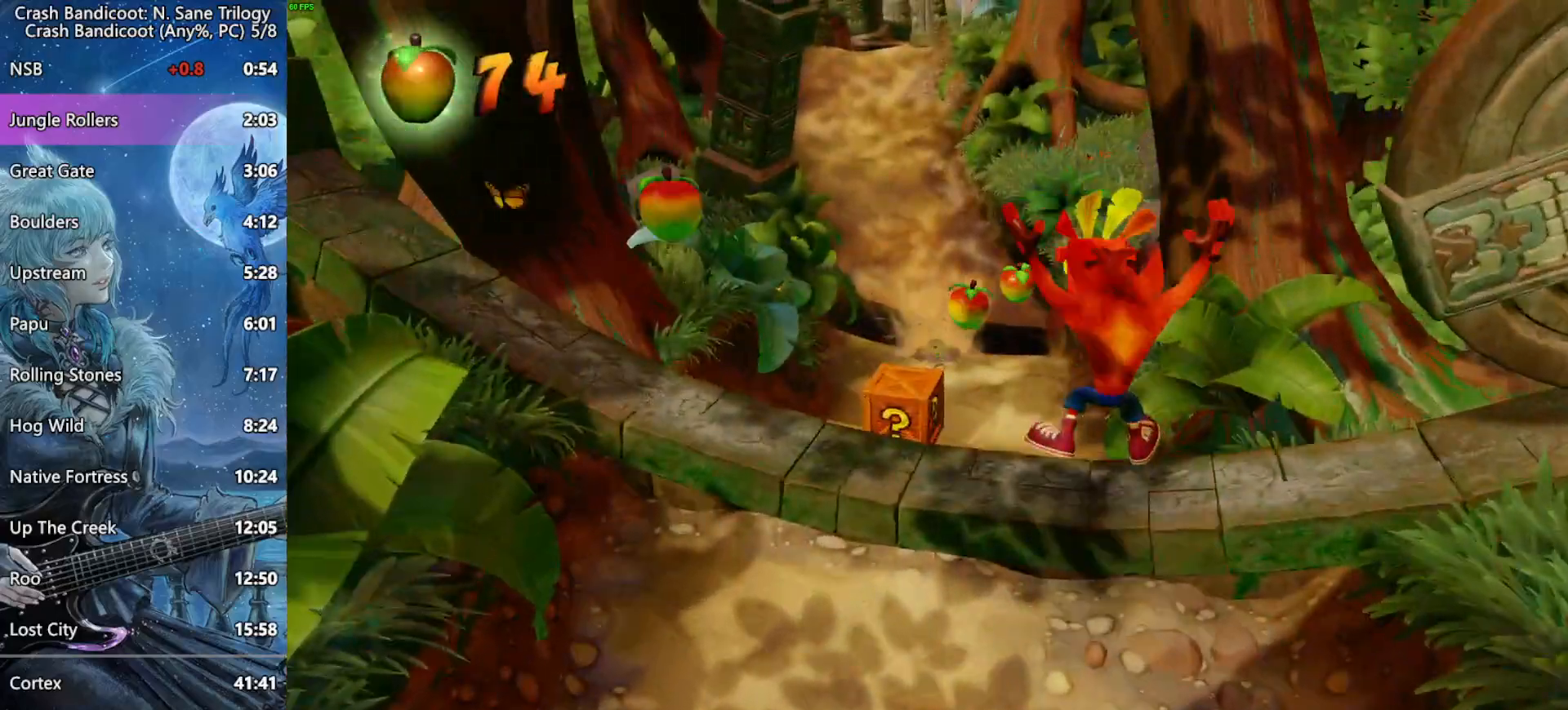
{"dt_ms": 500, "buttons": [], "left_stick": "up", "right_stick": "center", "button_events": []}
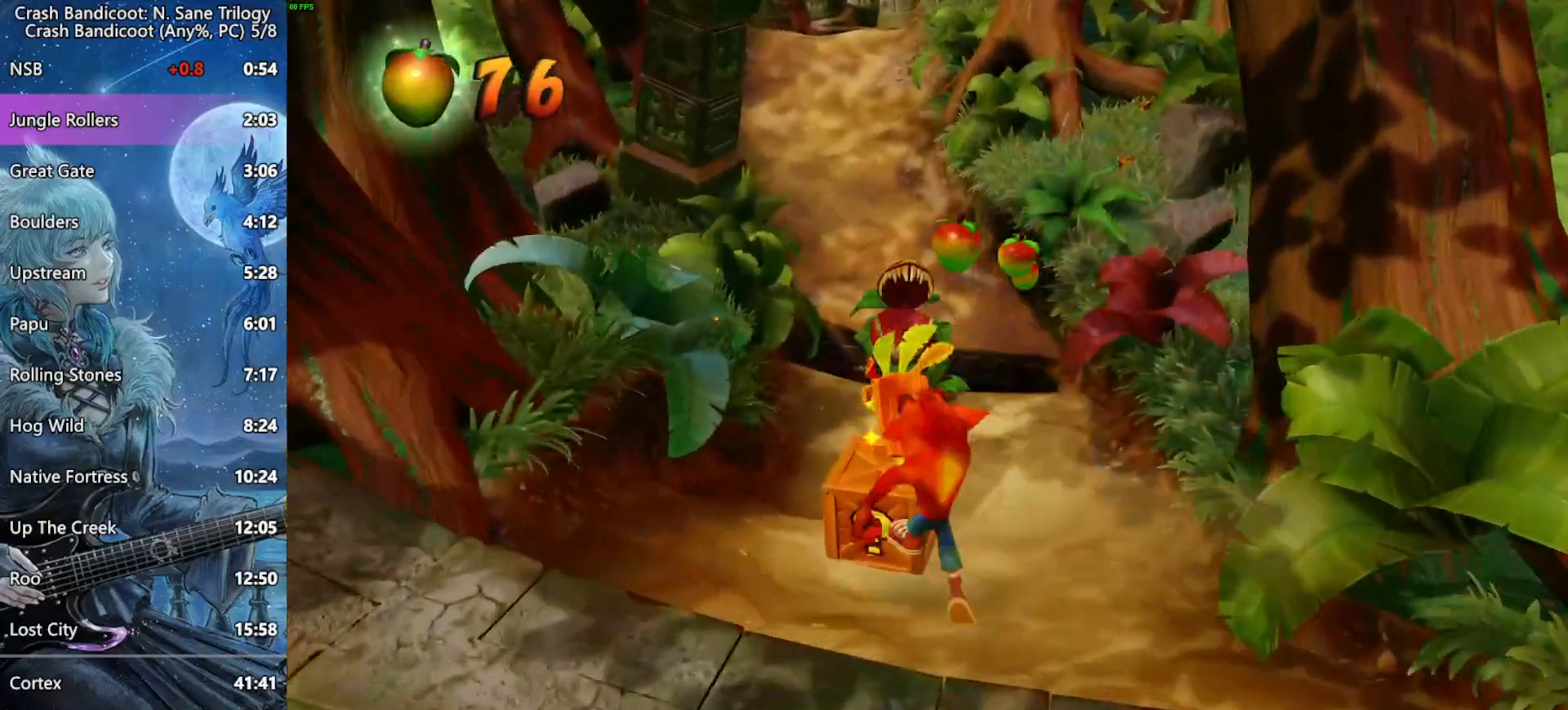
{"dt_ms": 500, "buttons": ["SQUARE"], "left_stick": "up", "right_stick": "center", "button_events": [[467, "SQUARE", "down"]]}
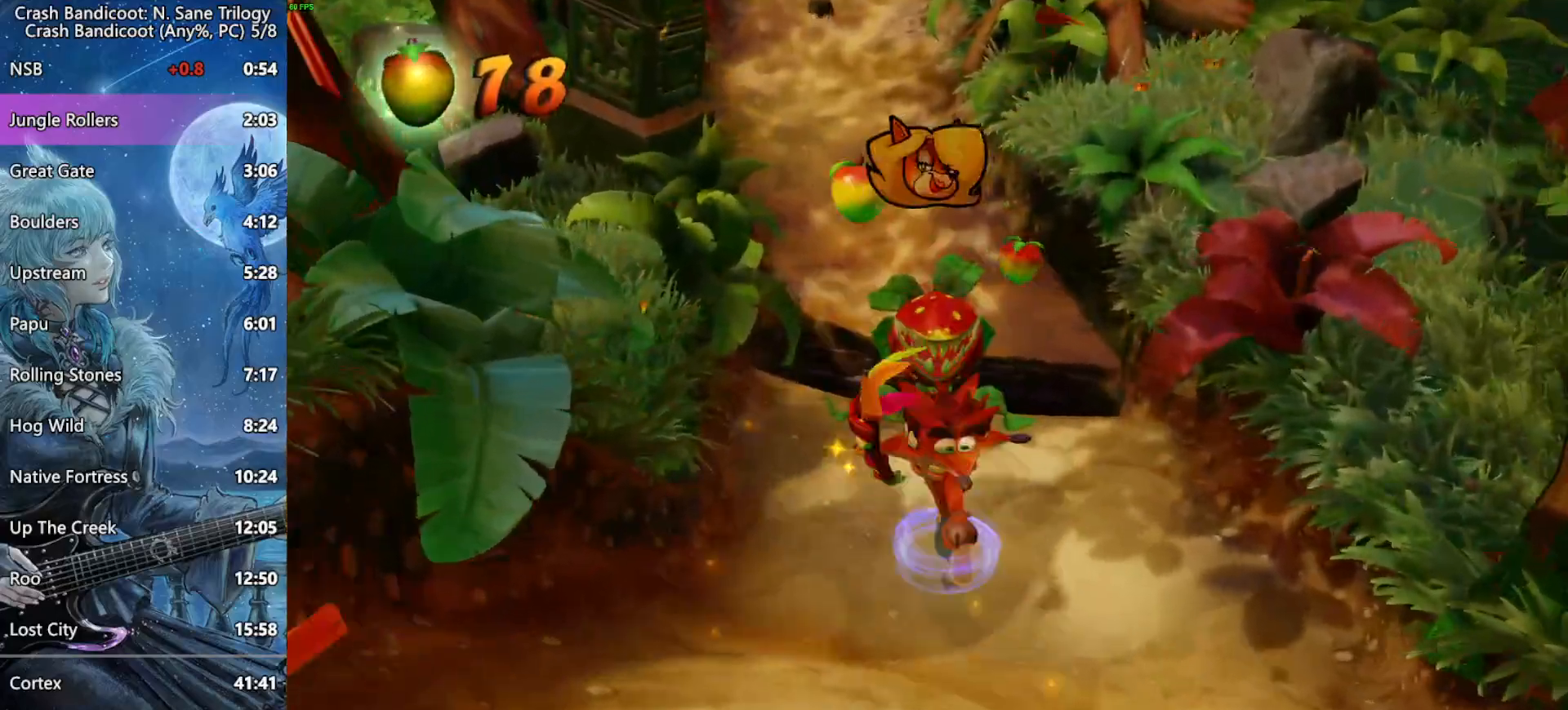
{"dt_ms": 500, "buttons": [], "left_stick": "up", "right_stick": "center", "button_events": [[167, "SQUARE", "up"]]}
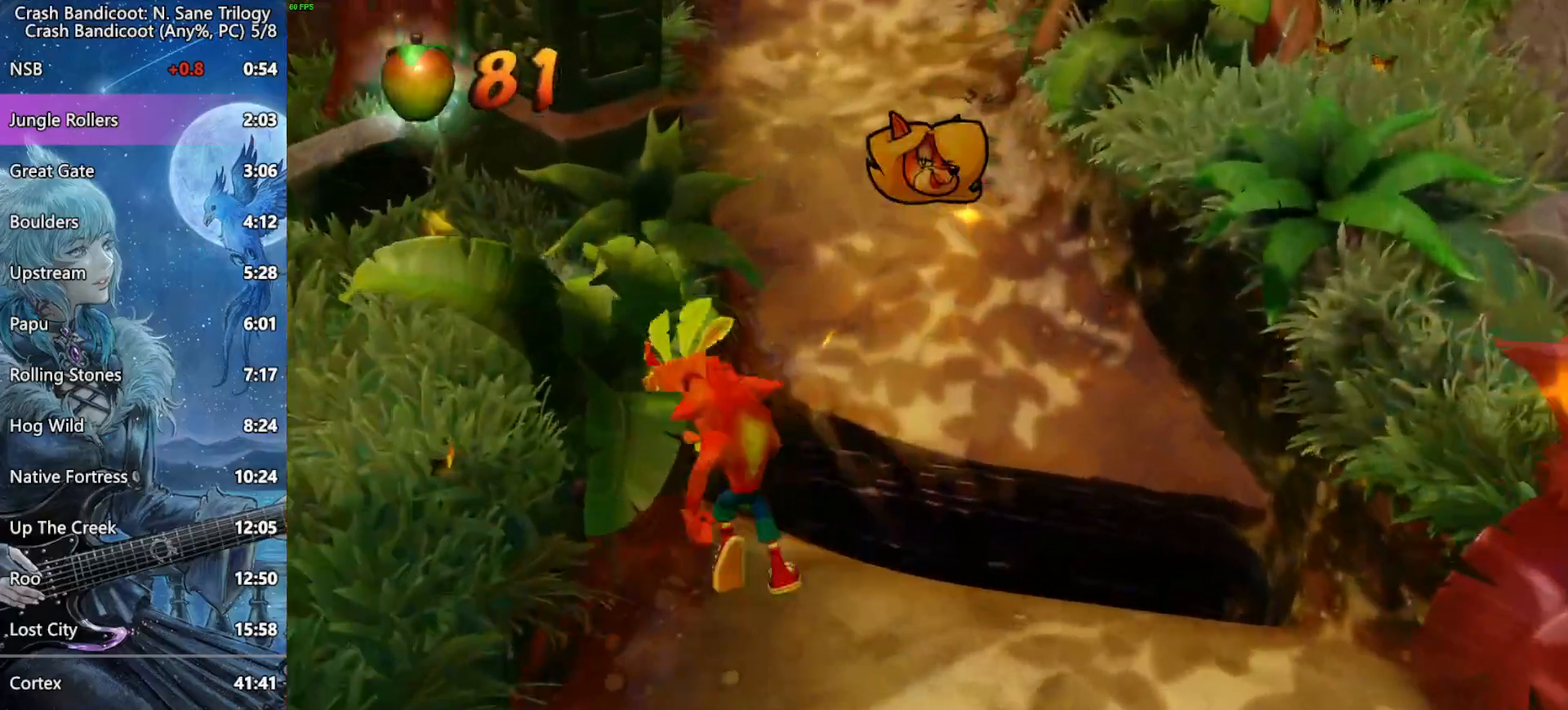
{"dt_ms": 500, "buttons": [], "left_stick": "up", "right_stick": "center", "button_events": [[117, "CROSS", "down"], [217, "CROSS", "up"]]}
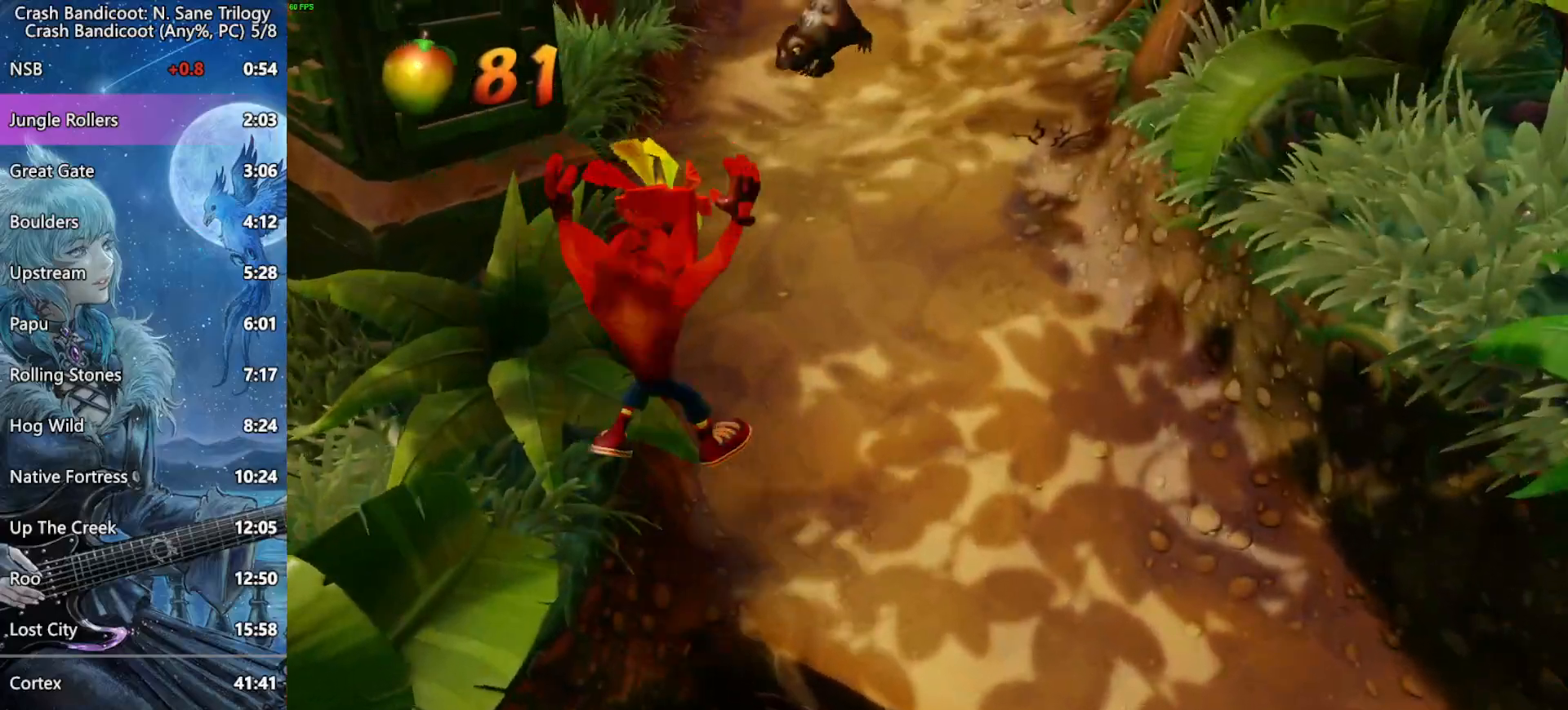
{"dt_ms": 500, "buttons": ["SQUARE"], "left_stick": "up", "right_stick": "center", "button_events": [[483, "SQUARE", "down"]]}
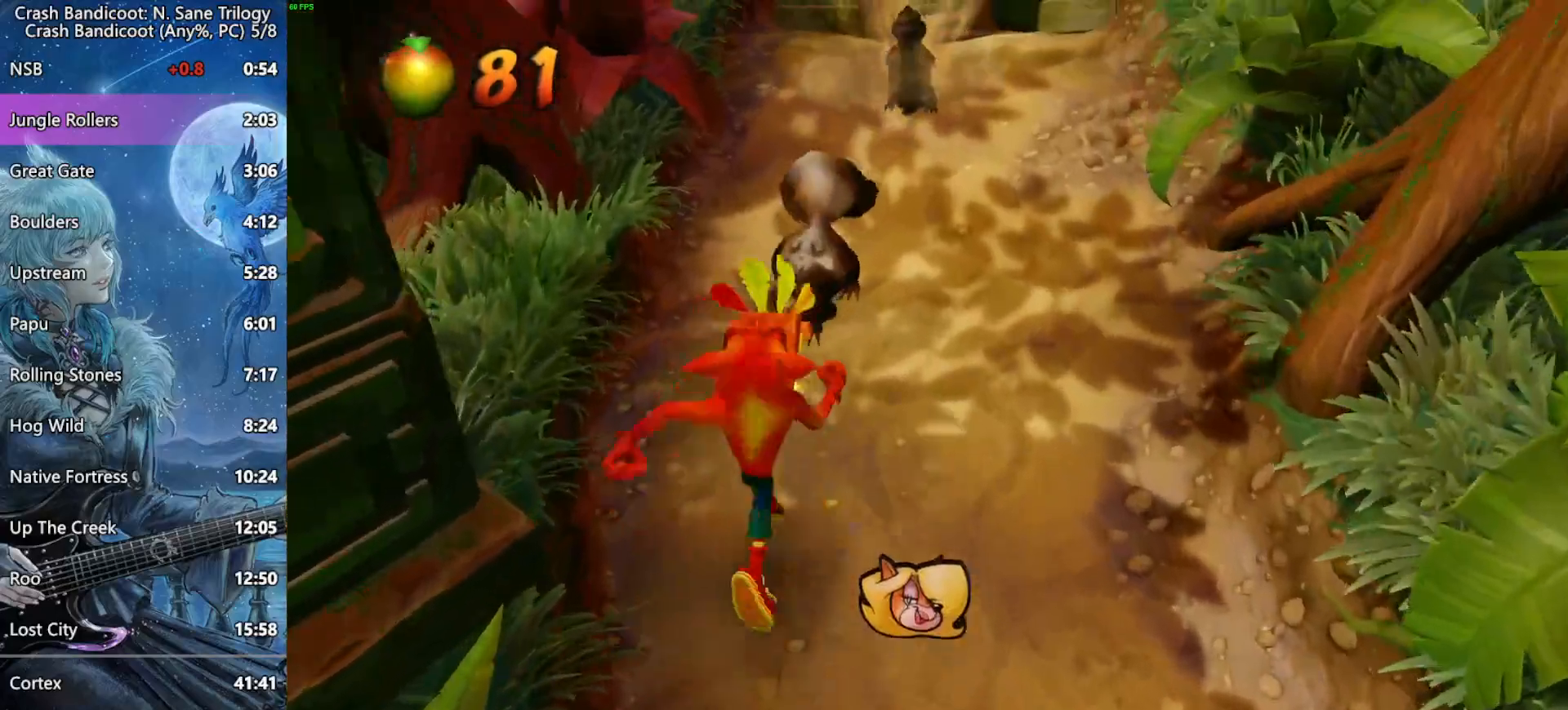
{"dt_ms": 500, "buttons": [], "left_stick": "up-right", "right_stick": "center", "button_events": [[267, "SQUARE", "up"]]}
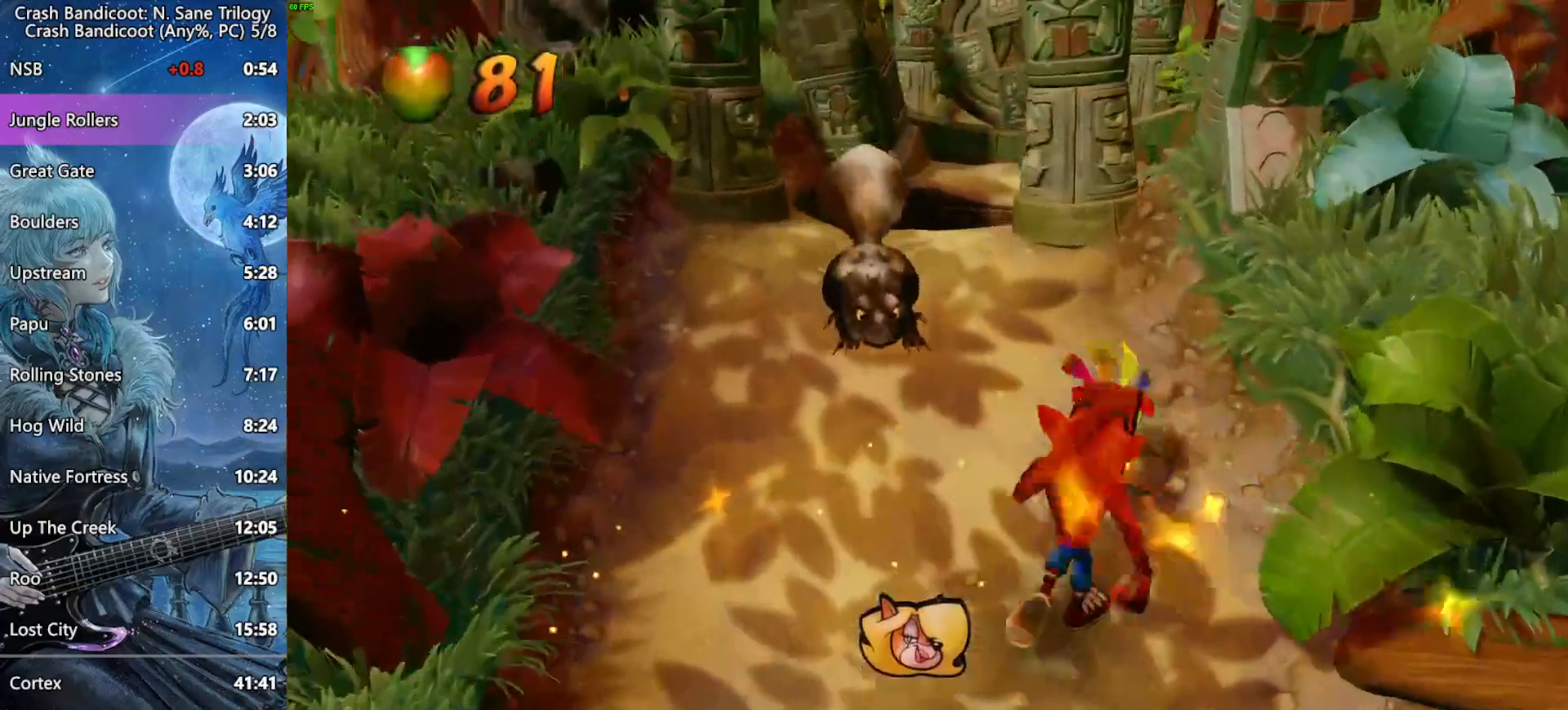
{"dt_ms": 500, "buttons": ["SQUARE"], "left_stick": "up", "right_stick": "center", "button_events": [[500, "SQUARE", "down"]]}
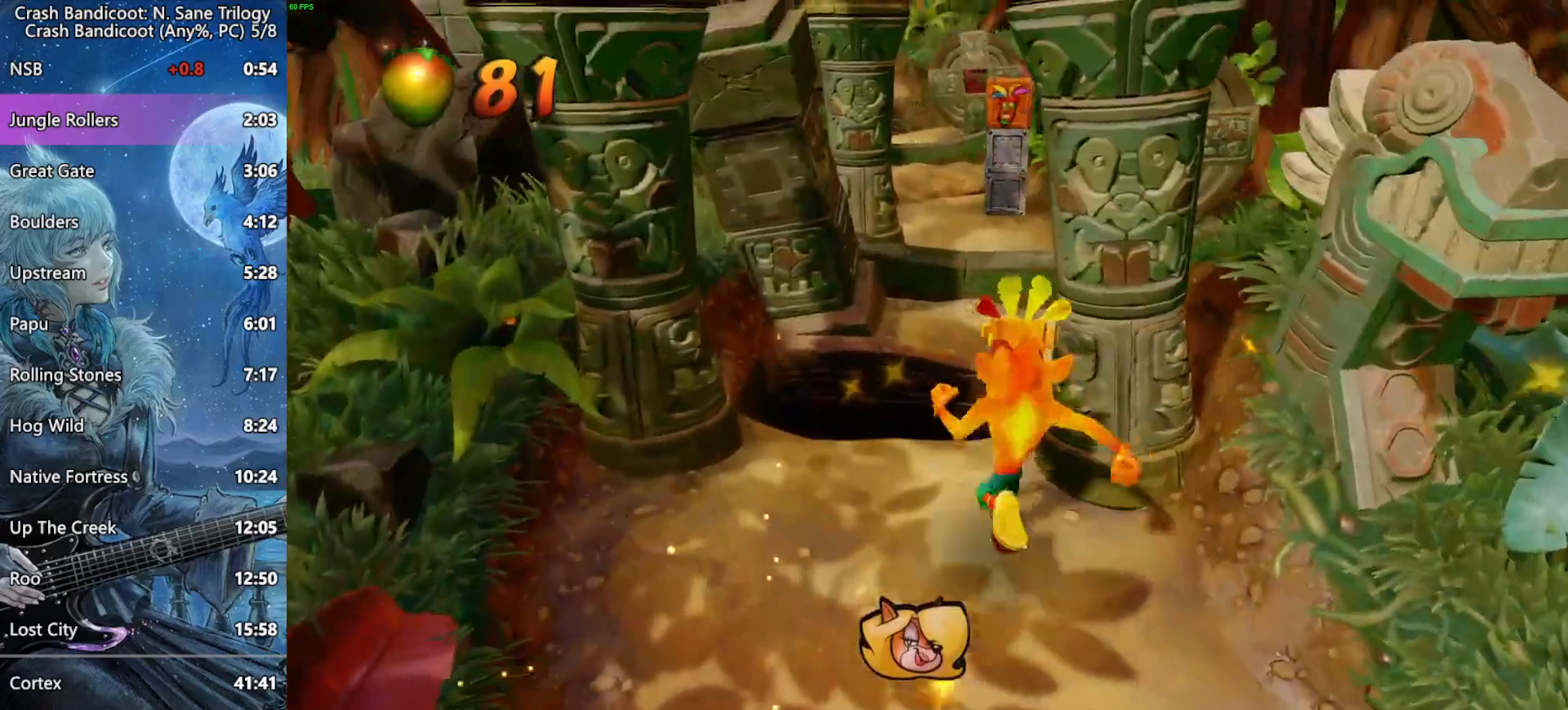
{"dt_ms": 500, "buttons": ["CROSS"], "left_stick": "up", "right_stick": "center", "button_events": [[217, "SQUARE", "up"], [300, "CROSS", "down"]]}
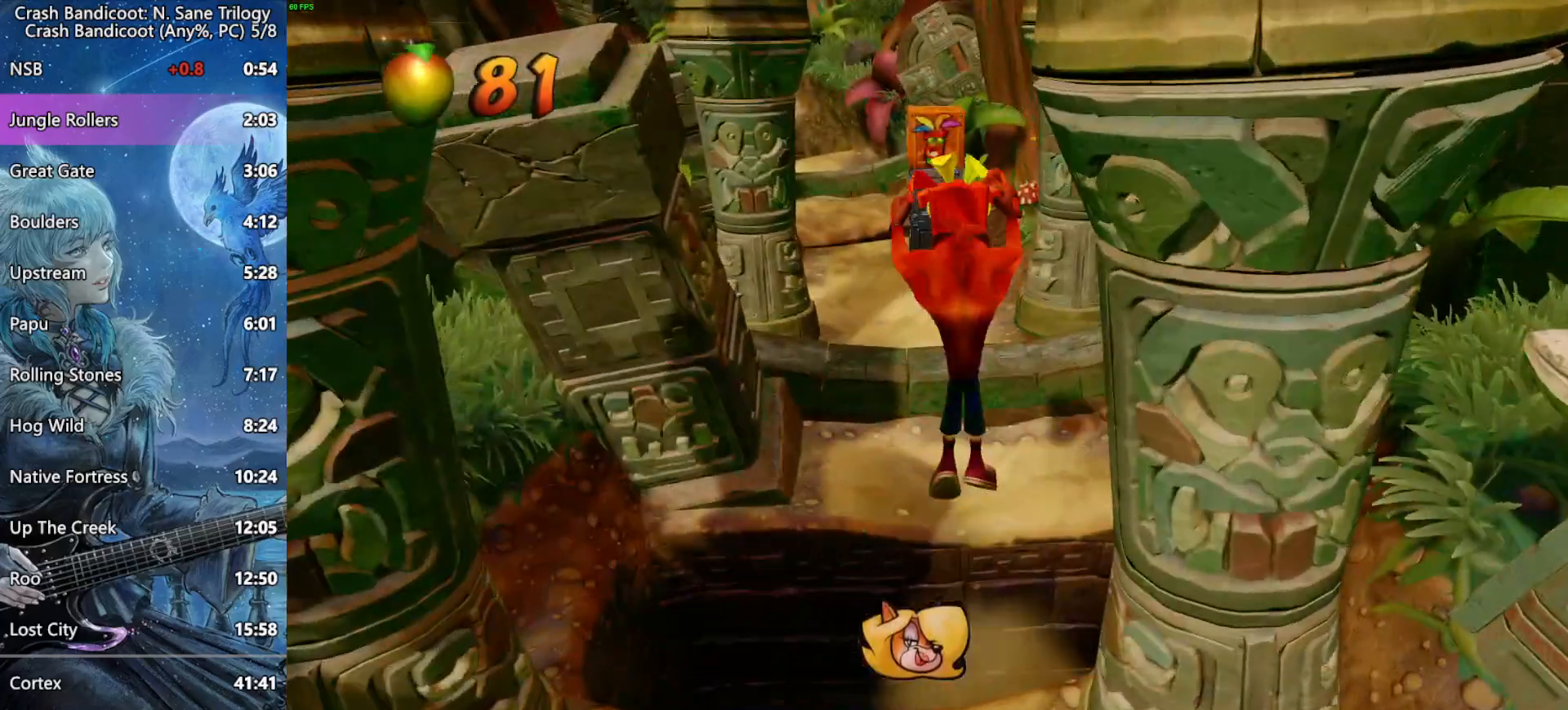
{"dt_ms": 500, "buttons": [], "left_stick": "up", "right_stick": "center", "button_events": [[200, "CROSS", "up"]]}
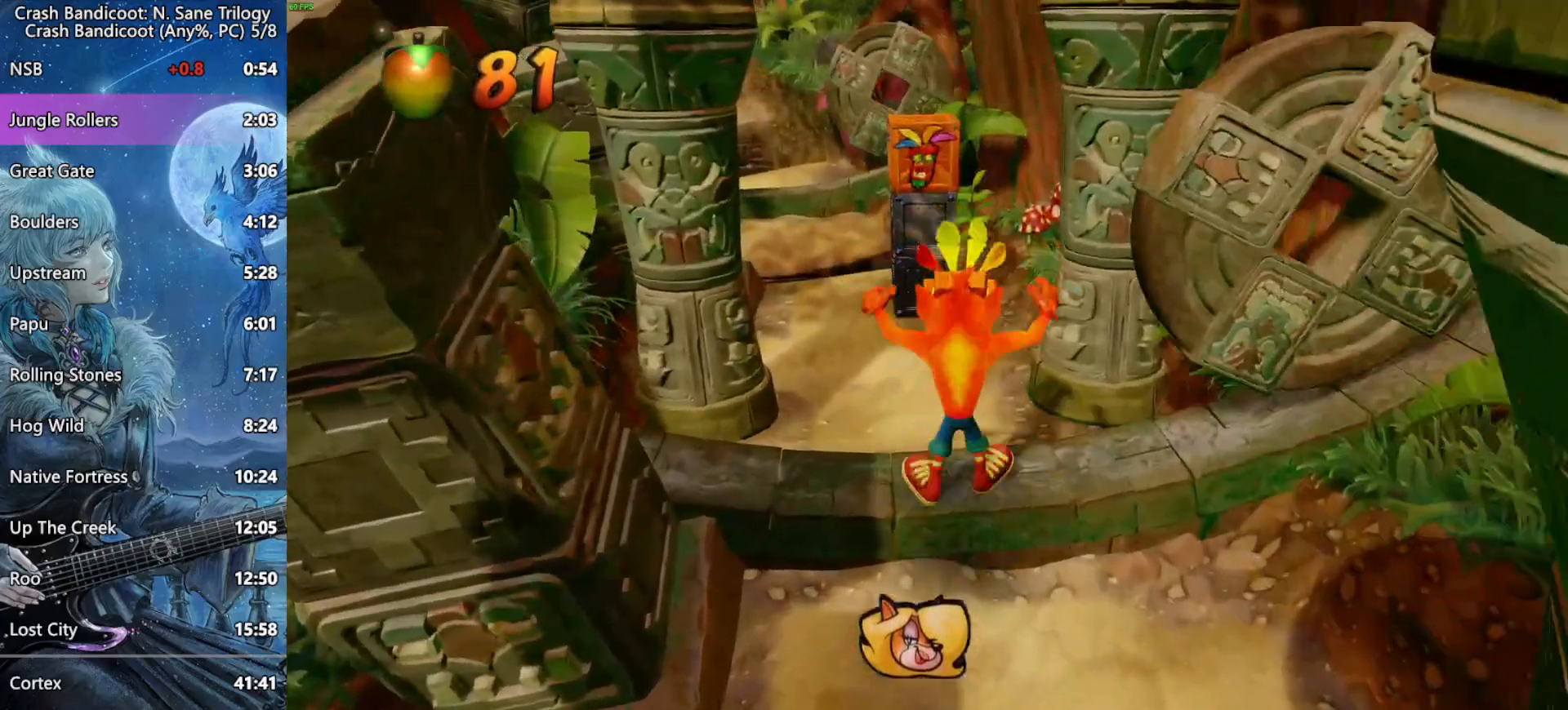
{"dt_ms": 500, "buttons": [], "left_stick": "up", "right_stick": "center", "button_events": []}
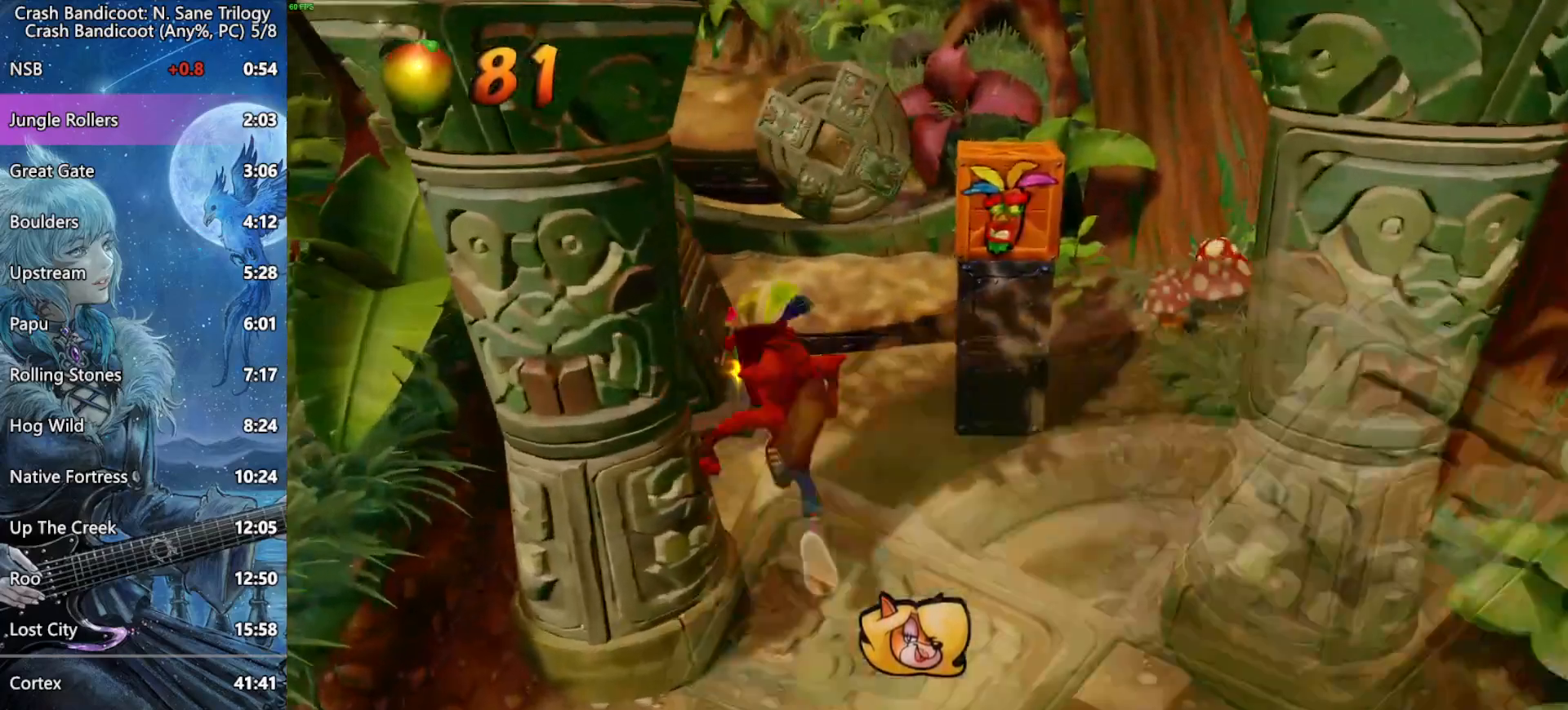
{"dt_ms": 1000, "buttons": [], "left_stick": "center", "right_stick": "center", "button_events": []}
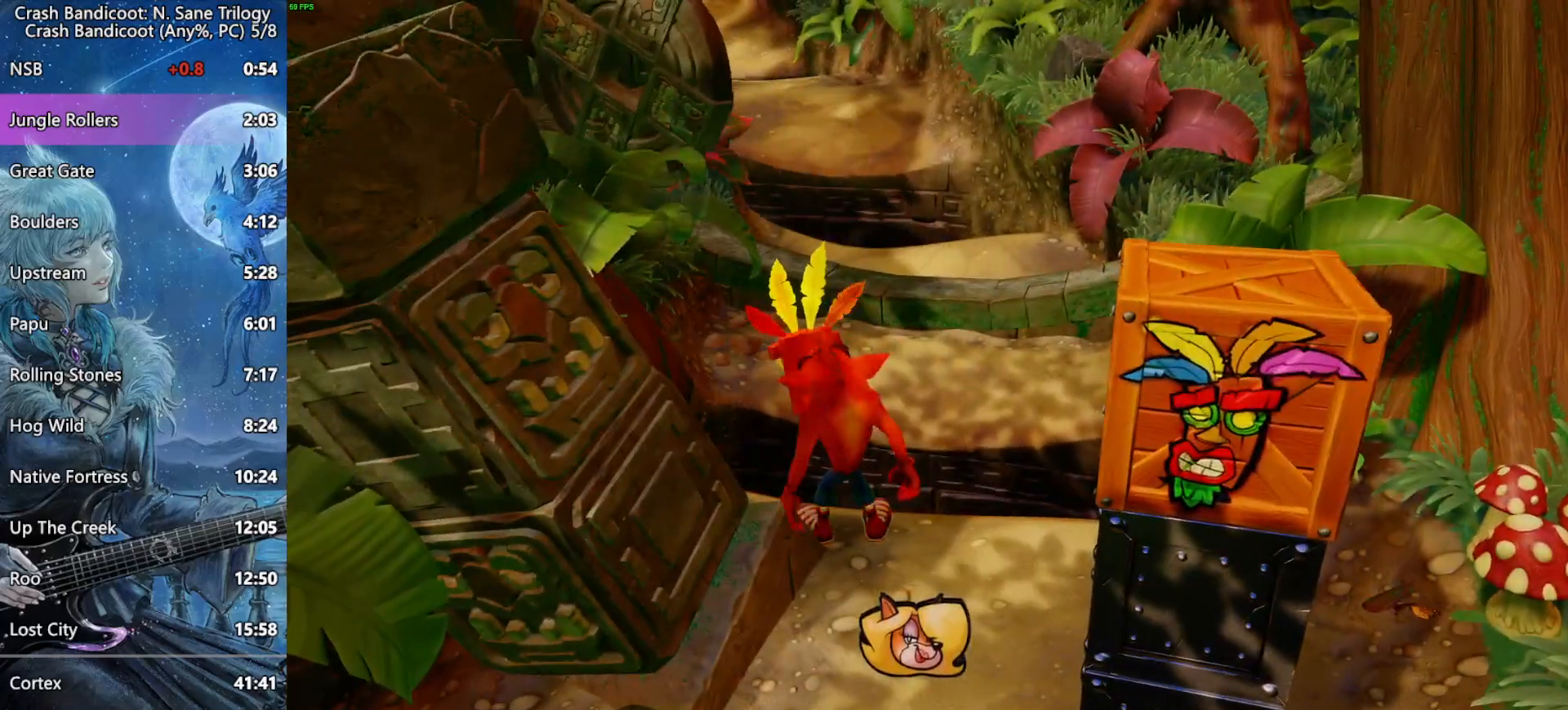
{"dt_ms": 500, "buttons": [], "left_stick": "center", "right_stick": "center", "button_events": []}
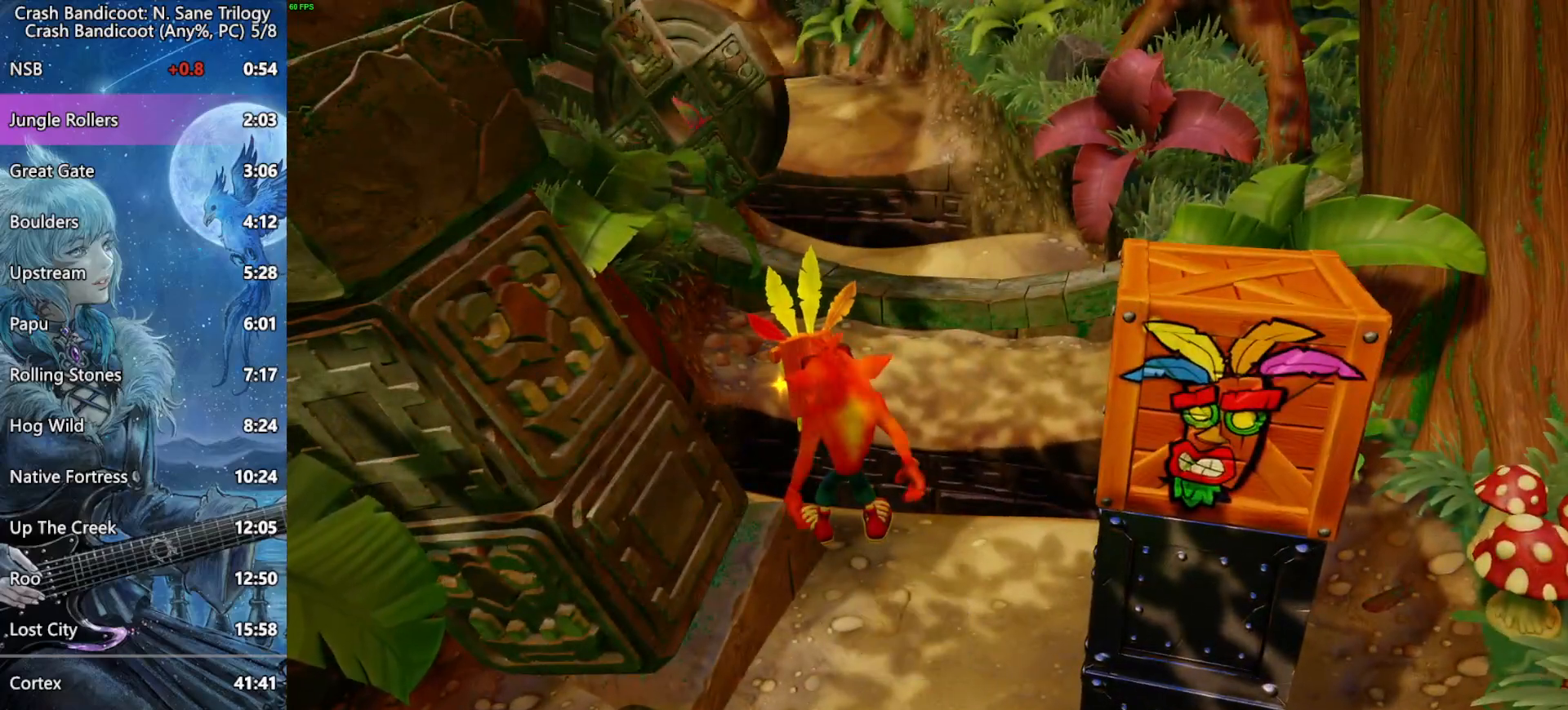
{"dt_ms": 500, "buttons": ["CROSS", "SQUARE"], "left_stick": "down-right", "right_stick": "center", "button_events": [[433, "CROSS", "down"], [483, "SQUARE", "down"]]}
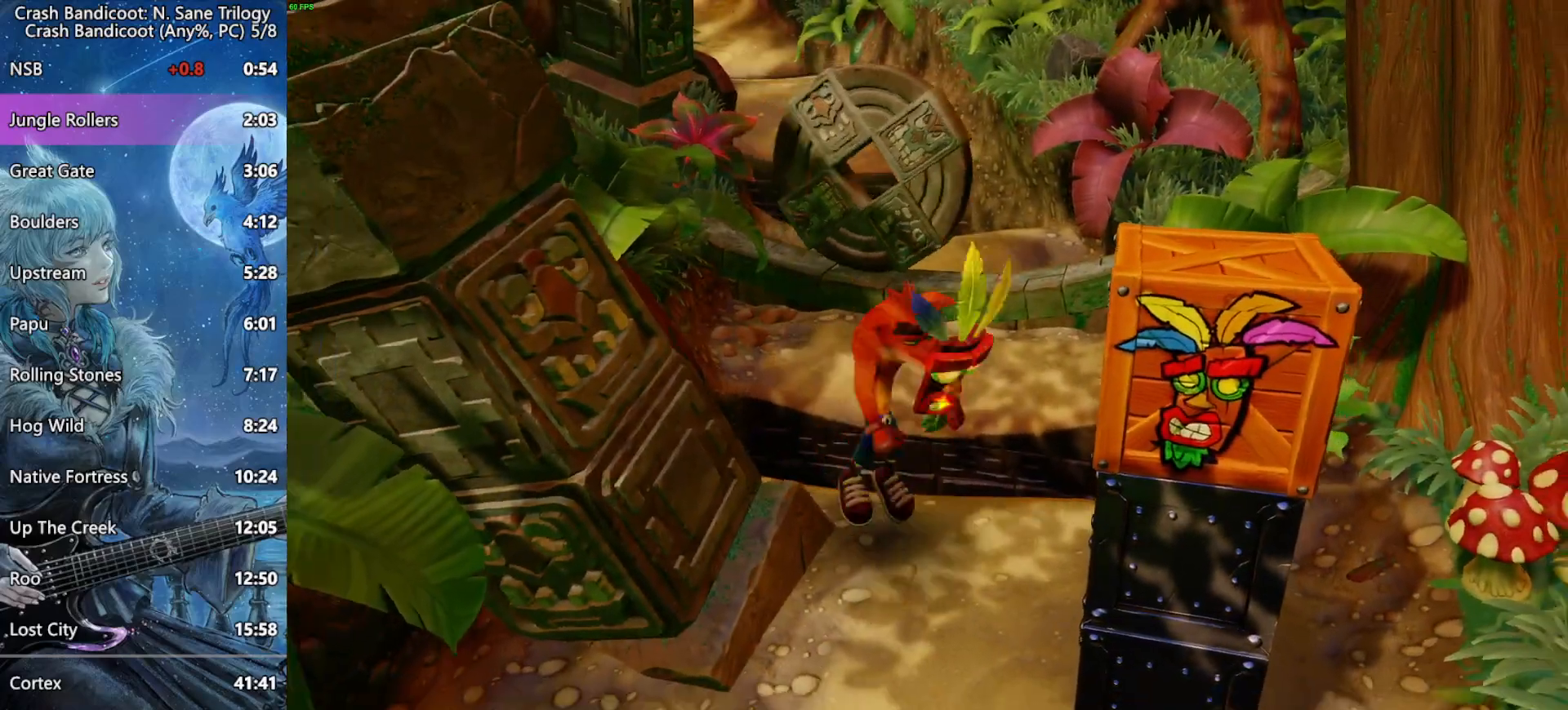
{"dt_ms": 500, "buttons": [], "left_stick": "up-left", "right_stick": "center", "button_events": [[183, "CROSS", "up"], [183, "SQUARE", "up"]]}
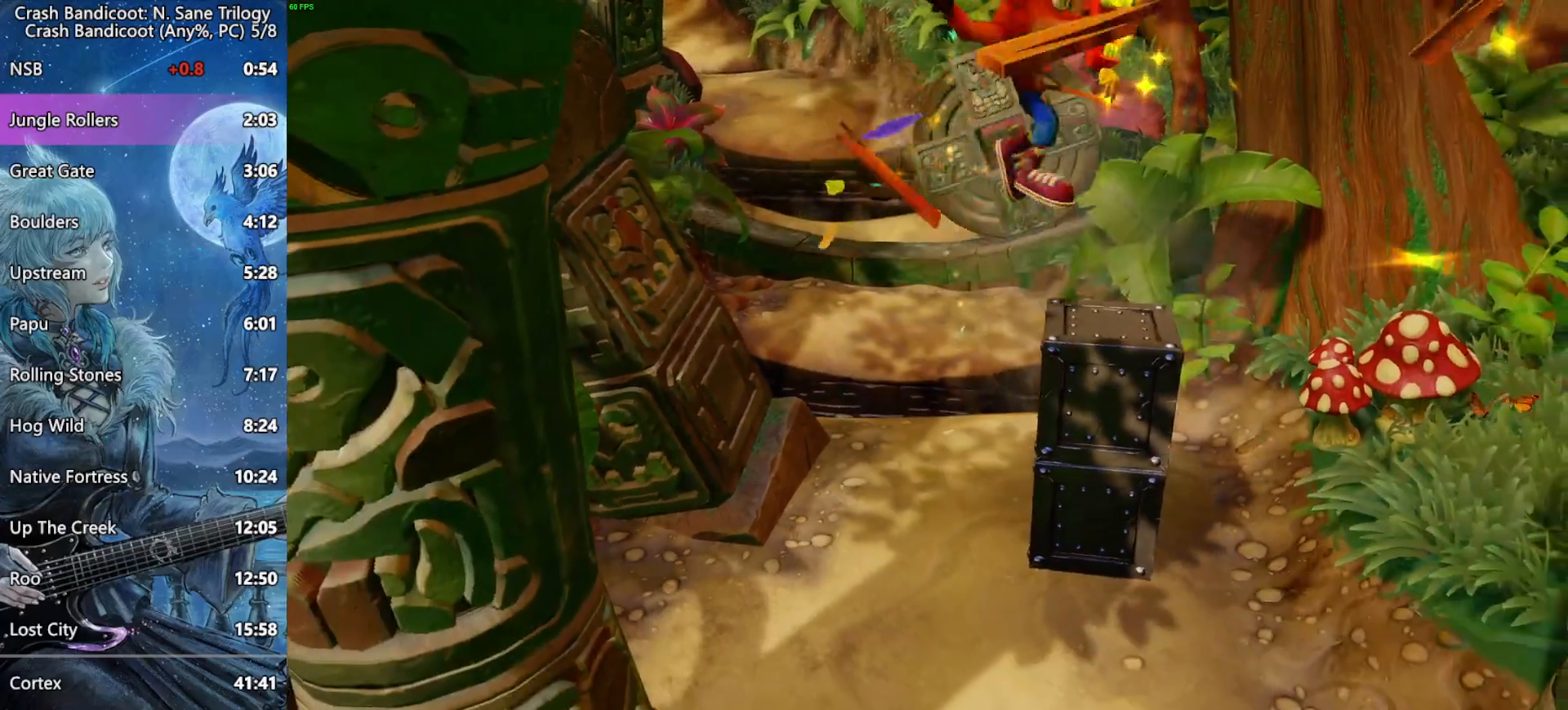
{"dt_ms": 500, "buttons": [], "left_stick": "up-left", "right_stick": "center", "button_events": []}
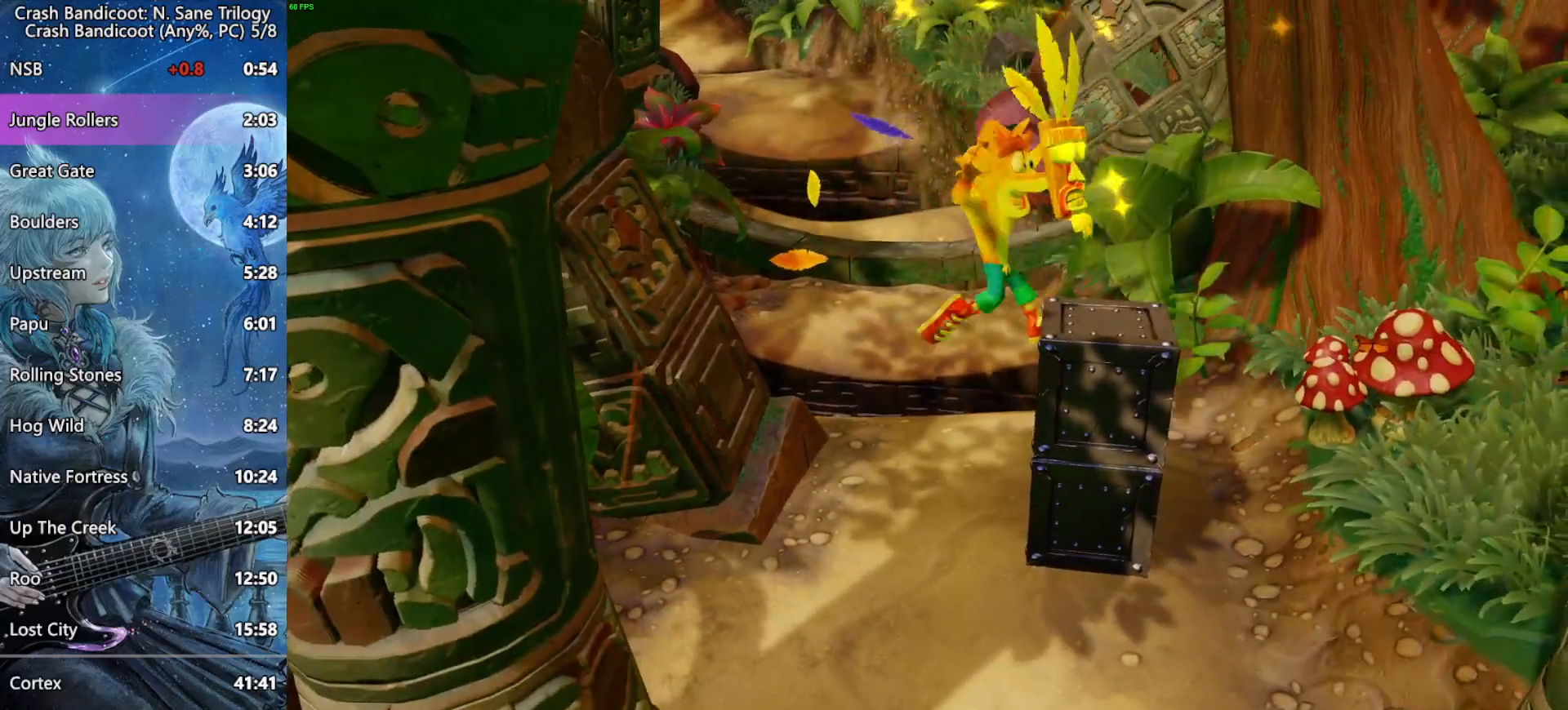
{"dt_ms": 500, "buttons": [], "left_stick": "up-left", "right_stick": "center", "button_events": []}
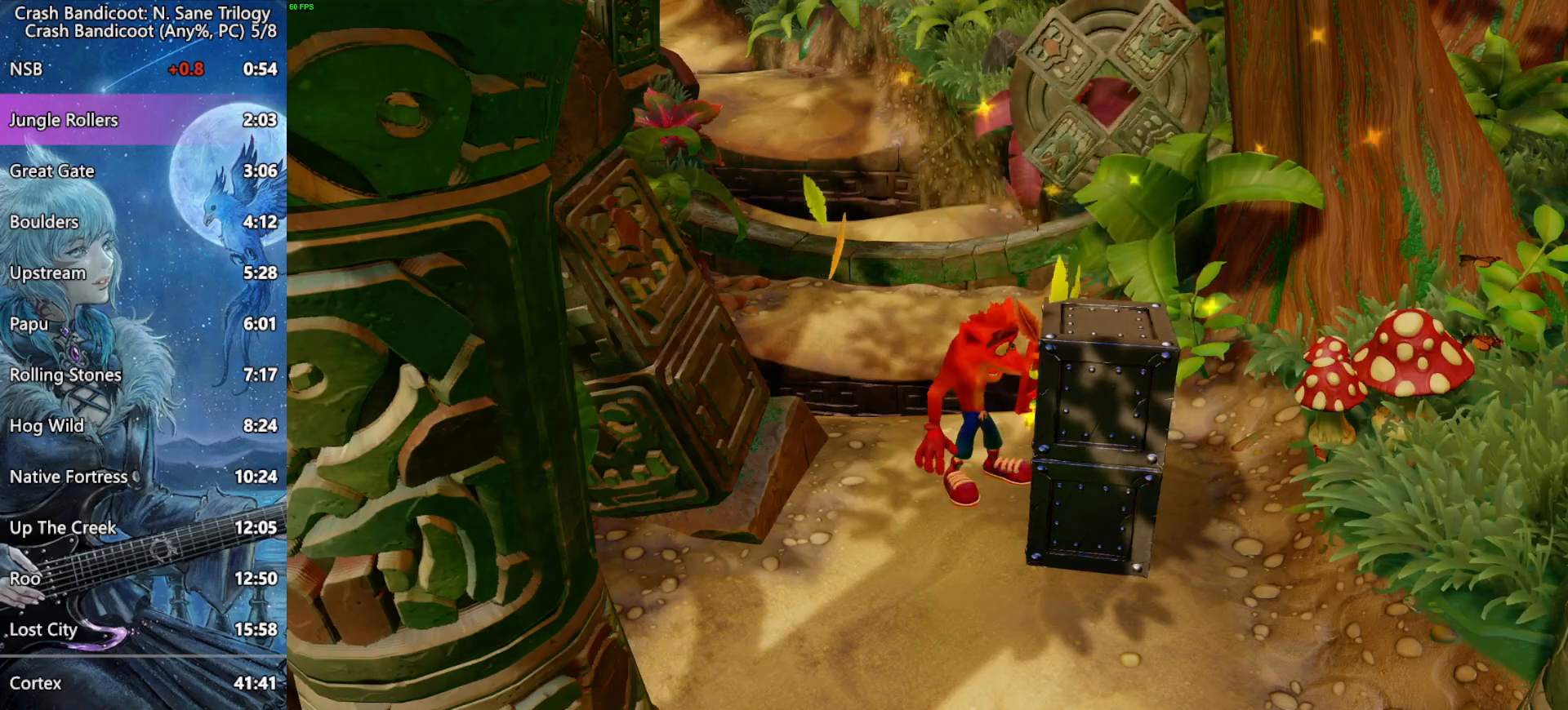
{"dt_ms": 500, "buttons": ["SQUARE"], "left_stick": "up-left", "right_stick": "center", "button_events": [[483, "SQUARE", "down"]]}
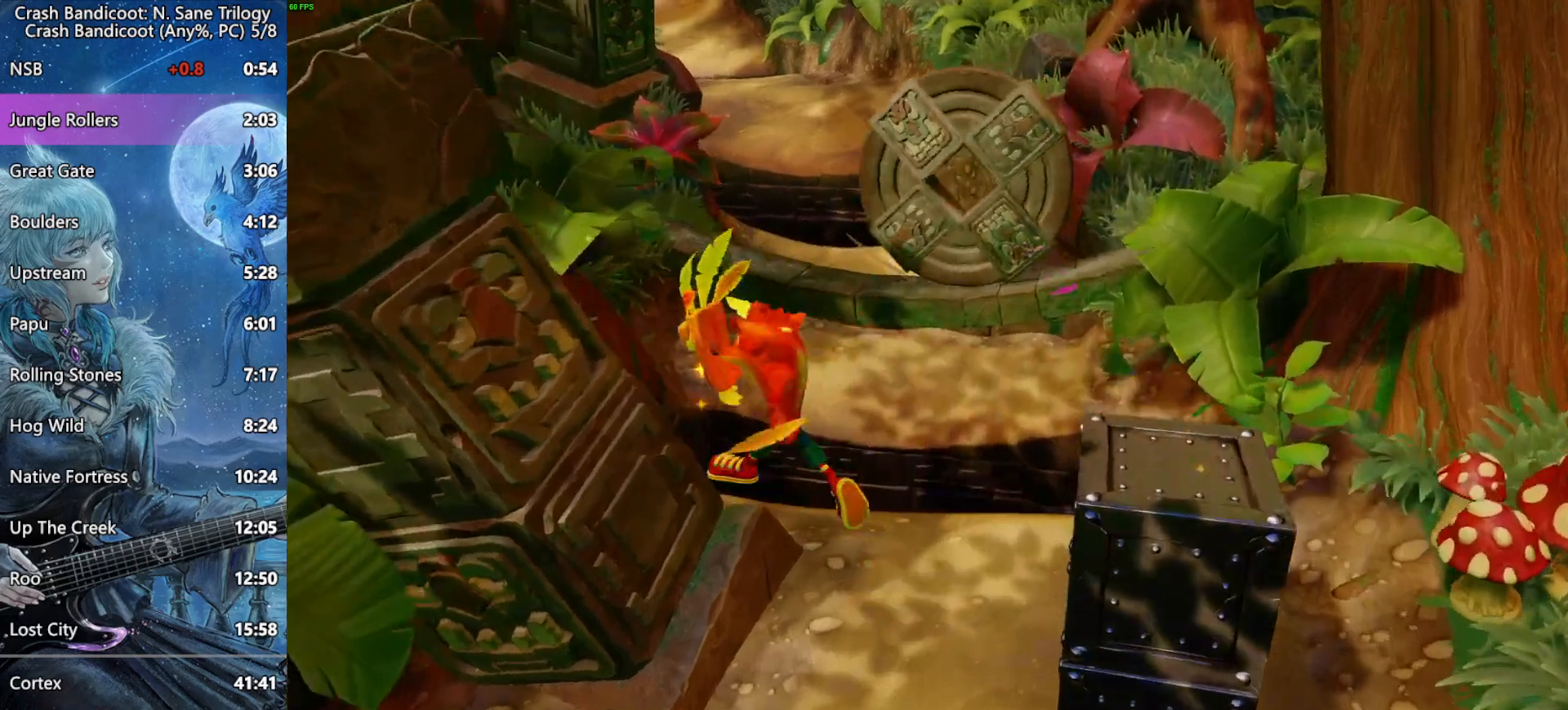
{"dt_ms": 500, "buttons": [], "left_stick": "up", "right_stick": "center", "button_events": [[117, "SQUARE", "up"], [167, "CROSS", "down"], [467, "CROSS", "up"]]}